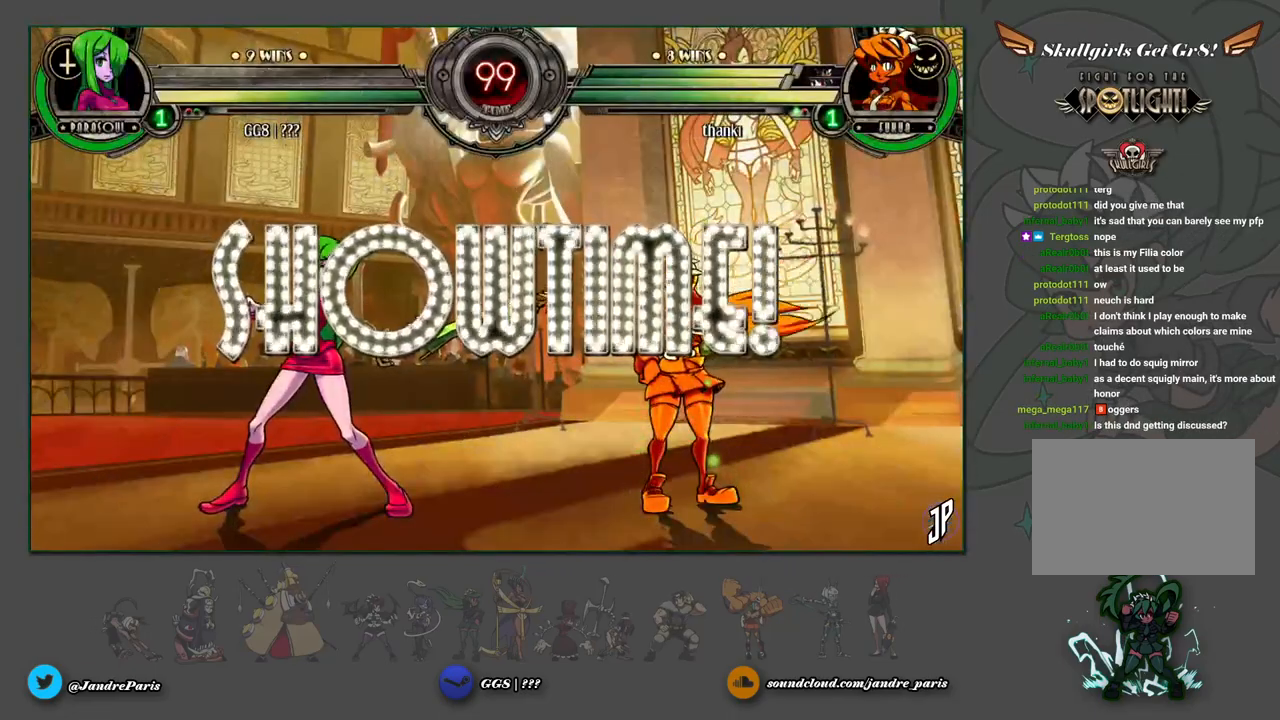
Gameplay with a controller (arcade stick); each line is a JSON object with the inputs held at the frame after it. "events" lists button and stick changes between this image and that frame as [ms after this image, input, new state], when the widget could be followed in between. Not read: L3 R3.
{"buttons": [], "left_stick": "center", "events": [[83, "left_stick", "down"], [167, "left_stick", "up-right"], [217, "R2", "down"], [267, "R2", "up"], [417, "left_stick", "center"]]}
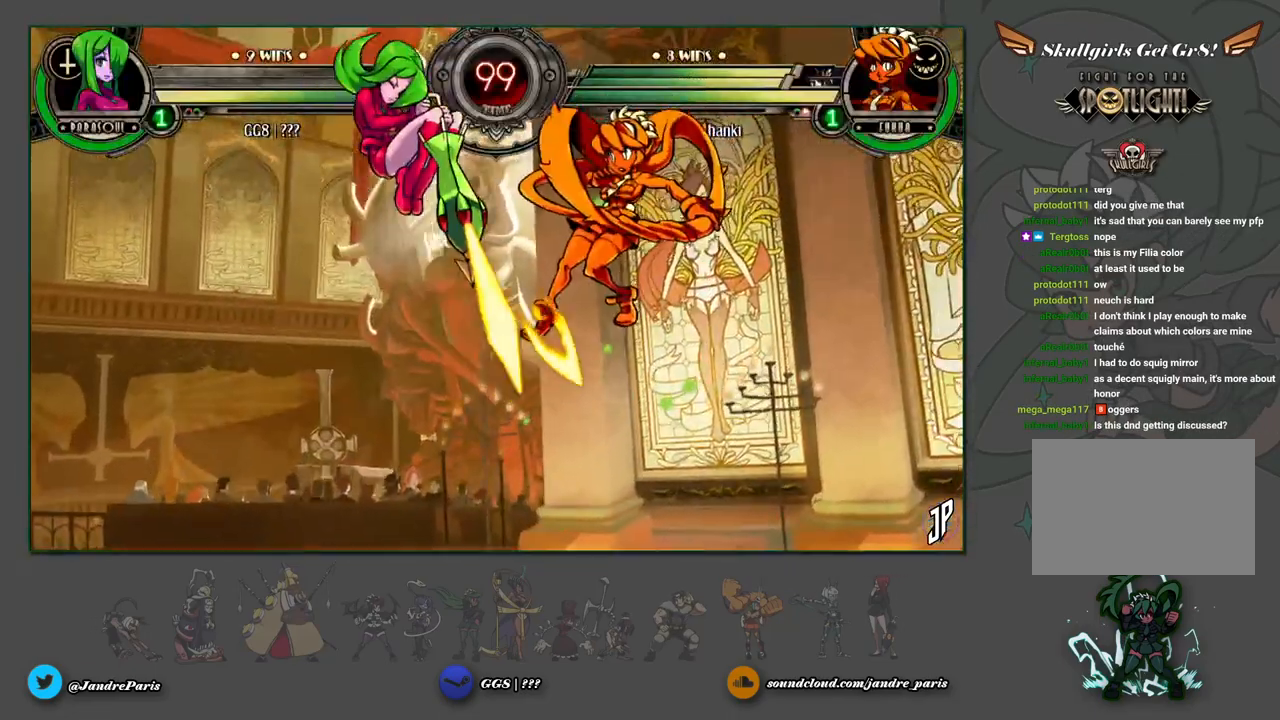
{"buttons": [], "left_stick": "center", "events": [[117, "left_stick", "down"], [217, "left_stick", "down-left"], [233, "CROSS", "down"], [283, "CROSS", "up"], [350, "left_stick", "left"], [500, "left_stick", "center"]]}
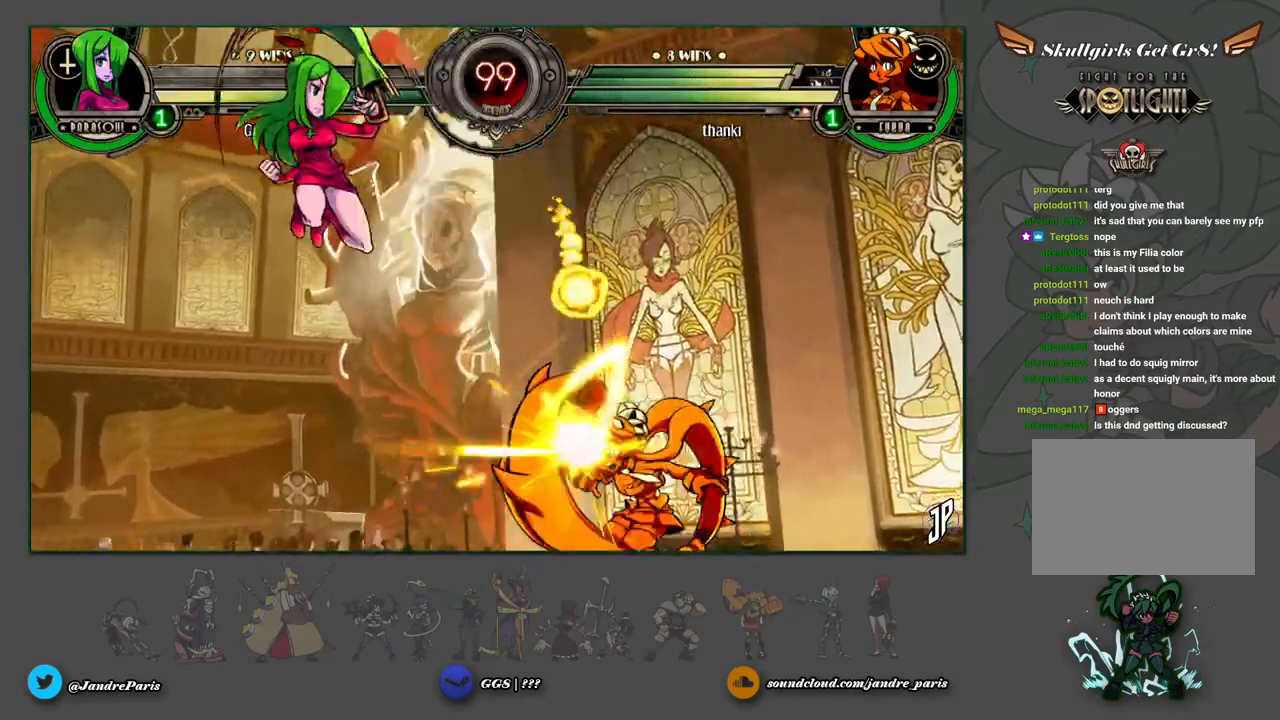
{"buttons": [], "left_stick": "right", "events": [[83, "R1", "down"], [117, "R1", "up"], [417, "left_stick", "right"]]}
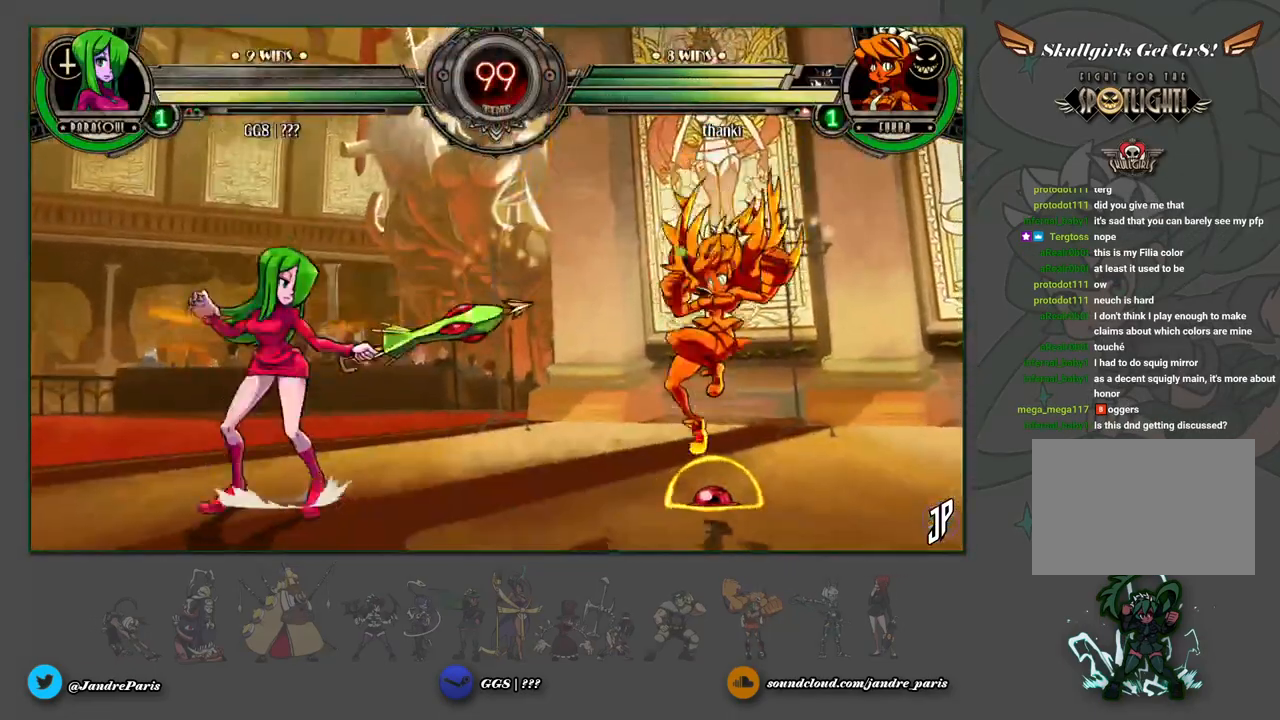
{"buttons": ["R1"], "left_stick": "down-left", "events": [[150, "left_stick", "up-right"], [233, "SQUARE", "down"], [300, "left_stick", "down-left"], [317, "SQUARE", "up"], [483, "R1", "down"]]}
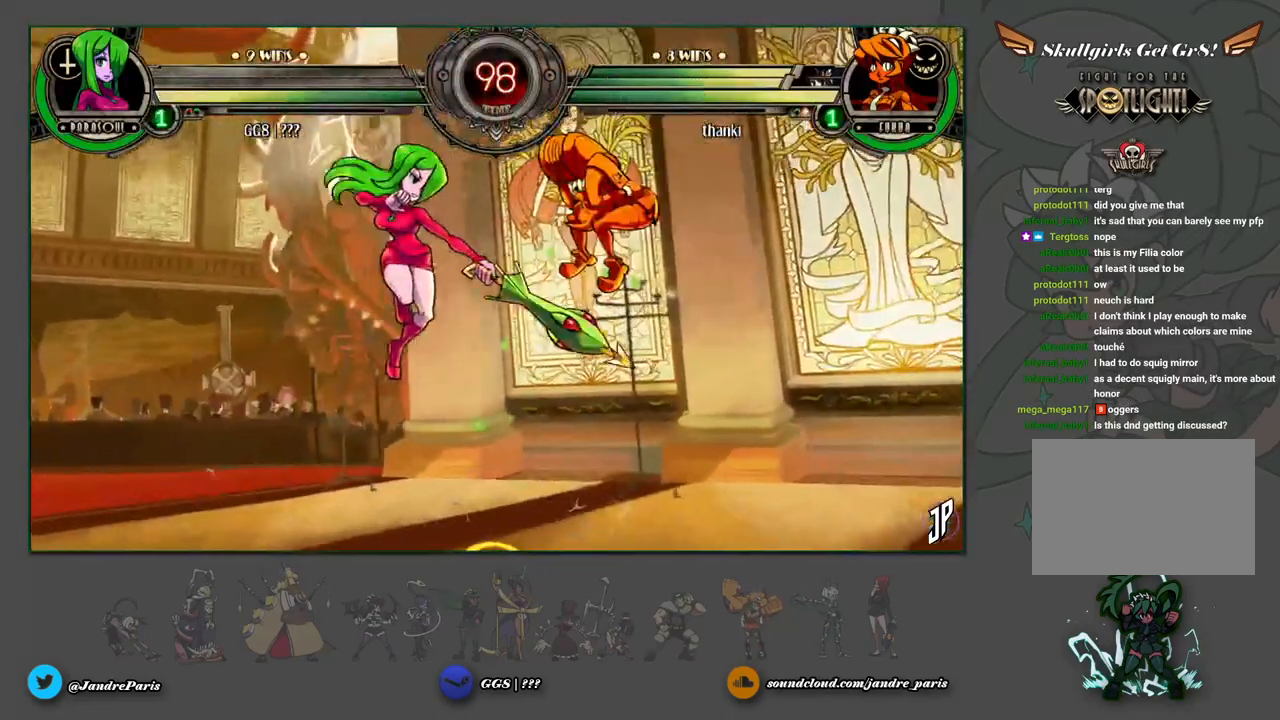
{"buttons": [], "left_stick": "down-left", "events": [[33, "R1", "up"], [100, "left_stick", "center"], [217, "left_stick", "right"], [317, "left_stick", "down-right"], [400, "left_stick", "down"], [433, "CROSS", "down"], [500, "CROSS", "up"], [500, "left_stick", "down-left"]]}
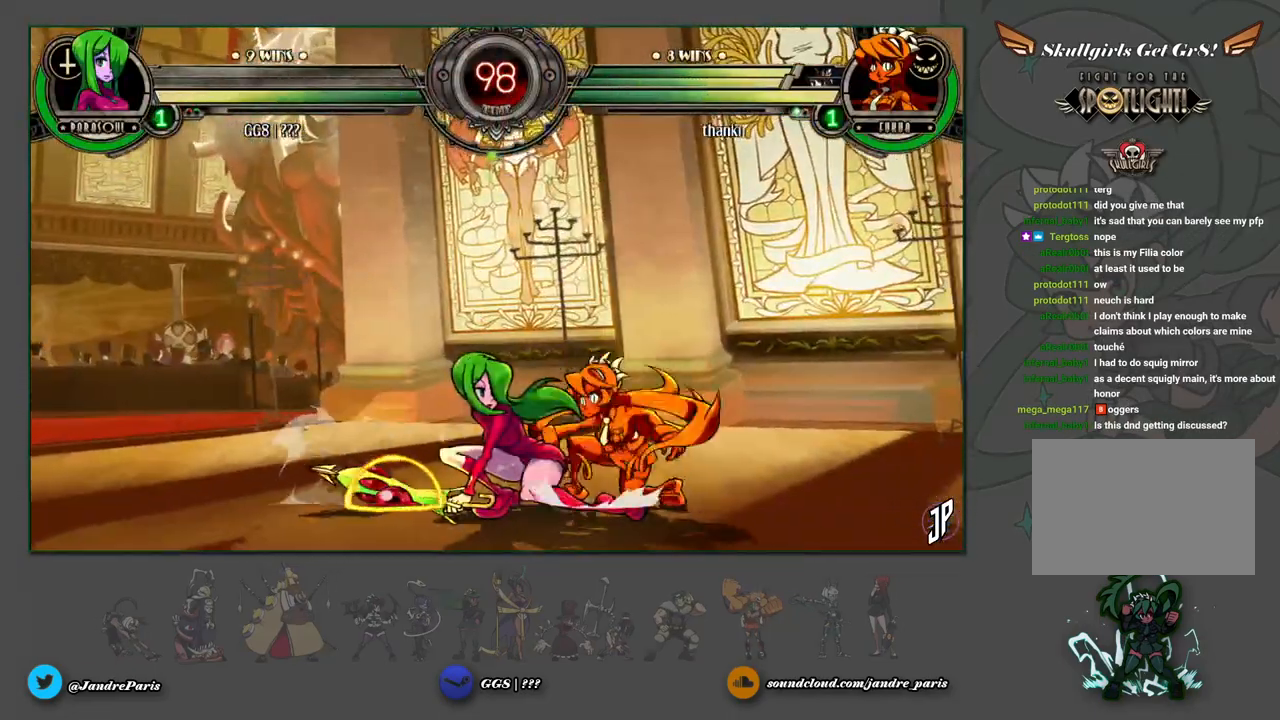
{"buttons": [], "left_stick": "down-left", "events": [[67, "CIRCLE", "down"], [117, "CIRCLE", "up"], [383, "R2", "down"], [417, "R2", "up"]]}
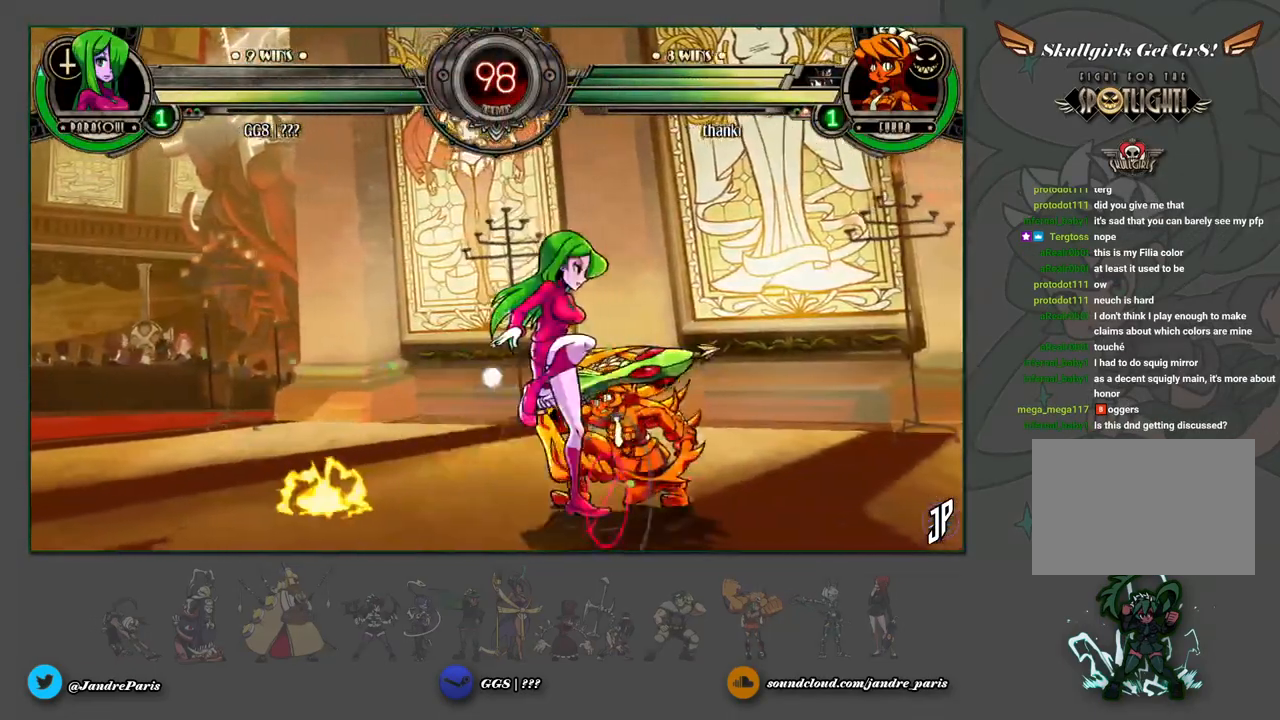
{"buttons": [], "left_stick": "right", "events": [[50, "left_stick", "right"], [67, "SQUARE", "down"], [100, "SQUARE", "up"], [150, "left_stick", "center"], [483, "left_stick", "right"]]}
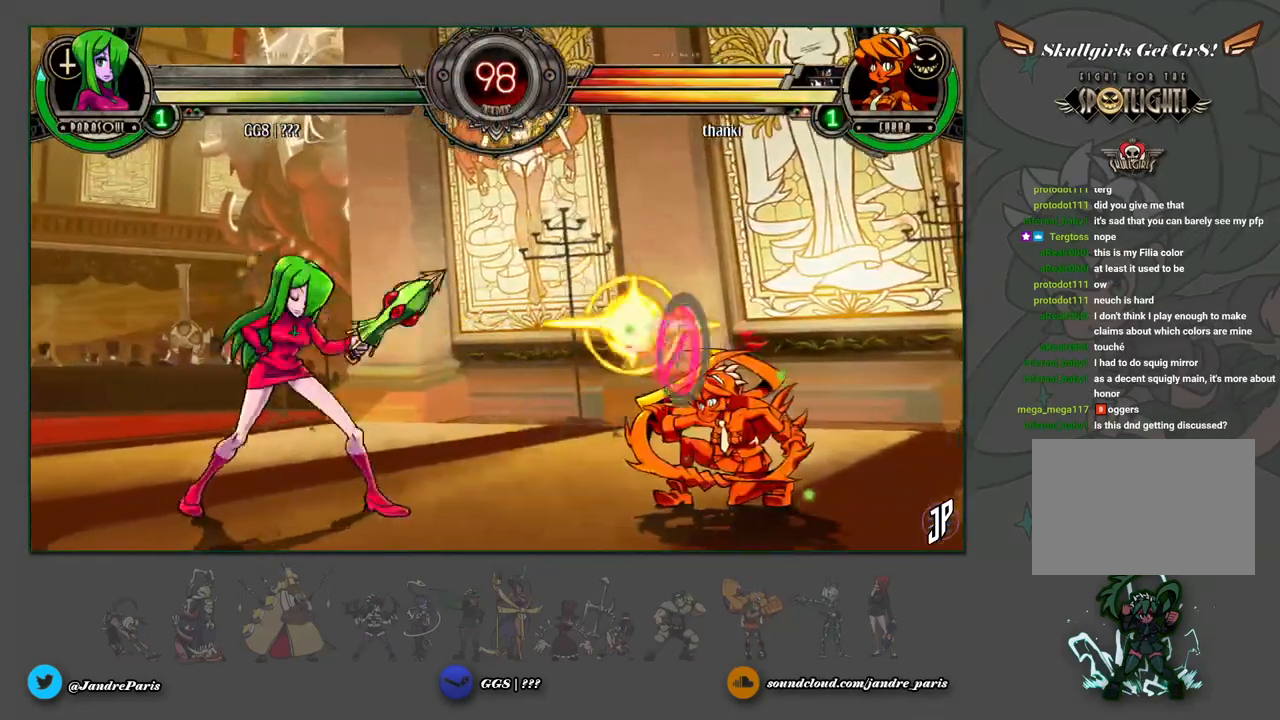
{"buttons": [], "left_stick": "down-left", "events": [[33, "left_stick", "center"], [100, "left_stick", "right"], [200, "left_stick", "down"], [217, "CROSS", "down"], [283, "CROSS", "up"], [300, "left_stick", "down-left"], [367, "CIRCLE", "down"], [433, "CIRCLE", "up"]]}
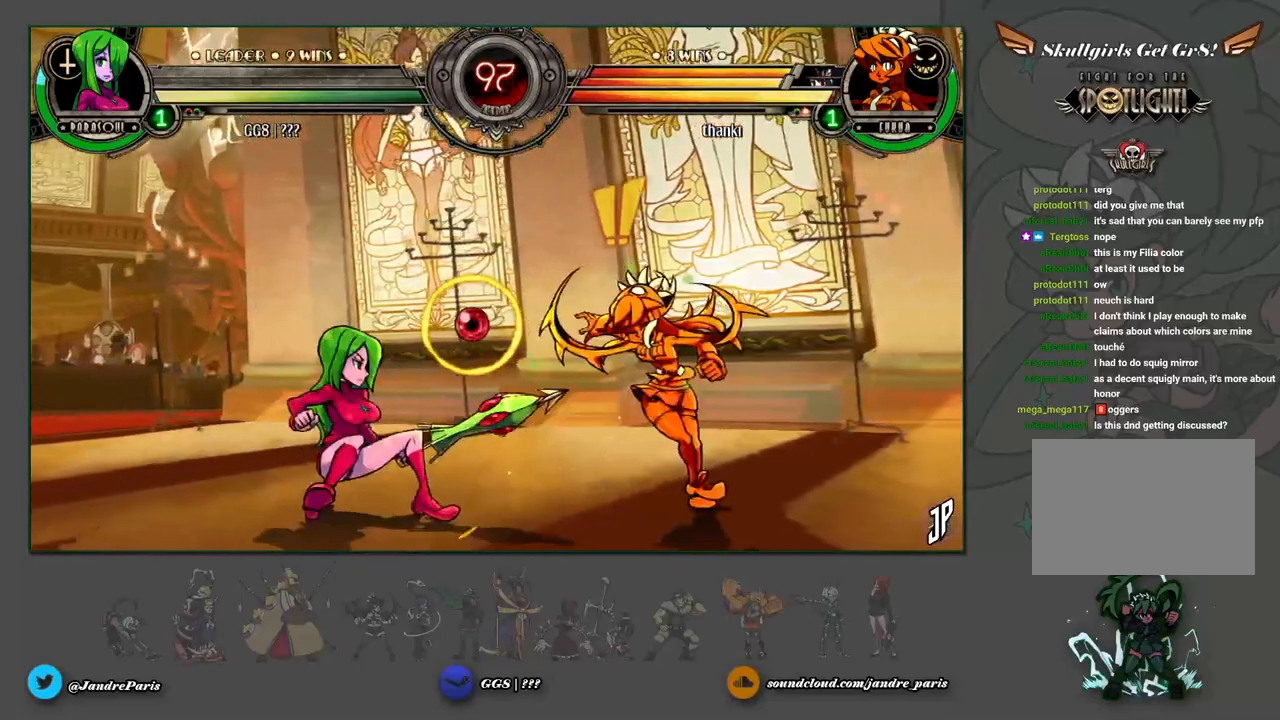
{"buttons": [], "left_stick": "left", "events": [[50, "left_stick", "left"], [150, "R1", "down"], [200, "R1", "up"]]}
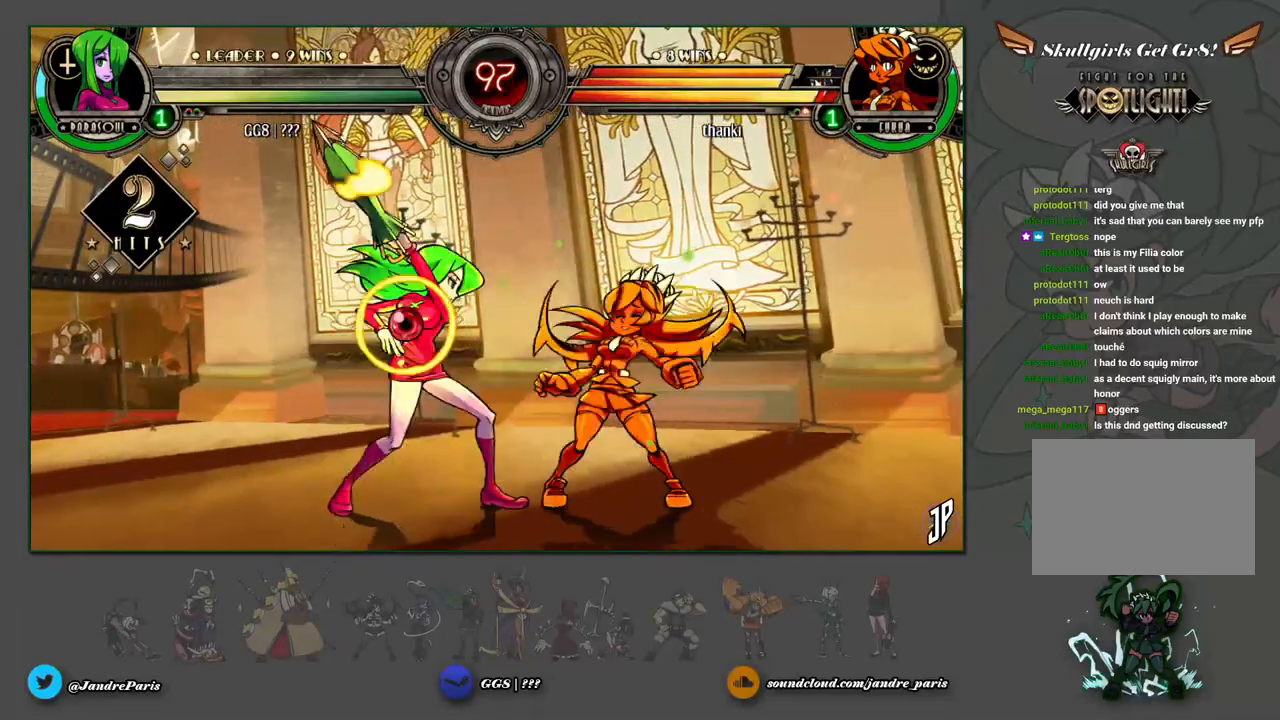
{"buttons": ["SQUARE", "TRIANGLE"], "left_stick": "down", "events": [[100, "R1", "down"], [150, "R1", "up"], [367, "left_stick", "down"], [483, "SQUARE", "down"], [483, "TRIANGLE", "down"]]}
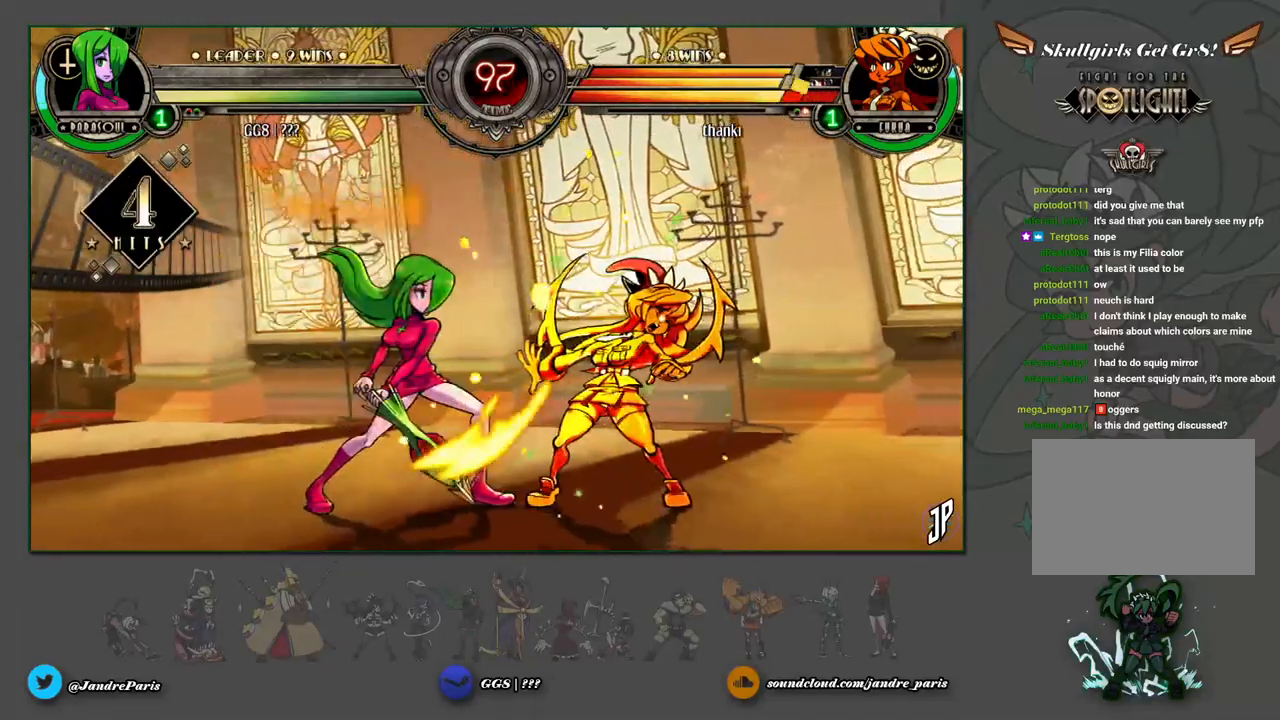
{"buttons": [], "left_stick": "center", "events": [[17, "SQUARE", "up"], [17, "TRIANGLE", "up"], [33, "left_stick", "center"]]}
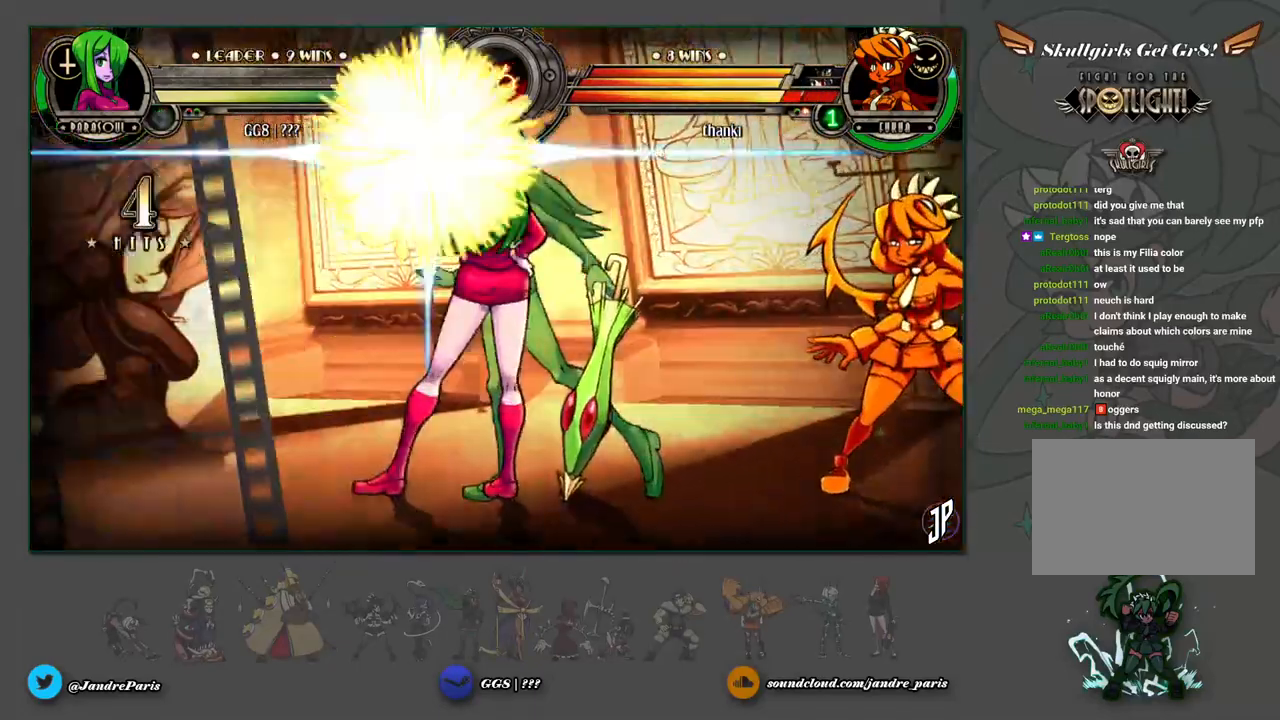
{"buttons": [], "left_stick": "center", "events": []}
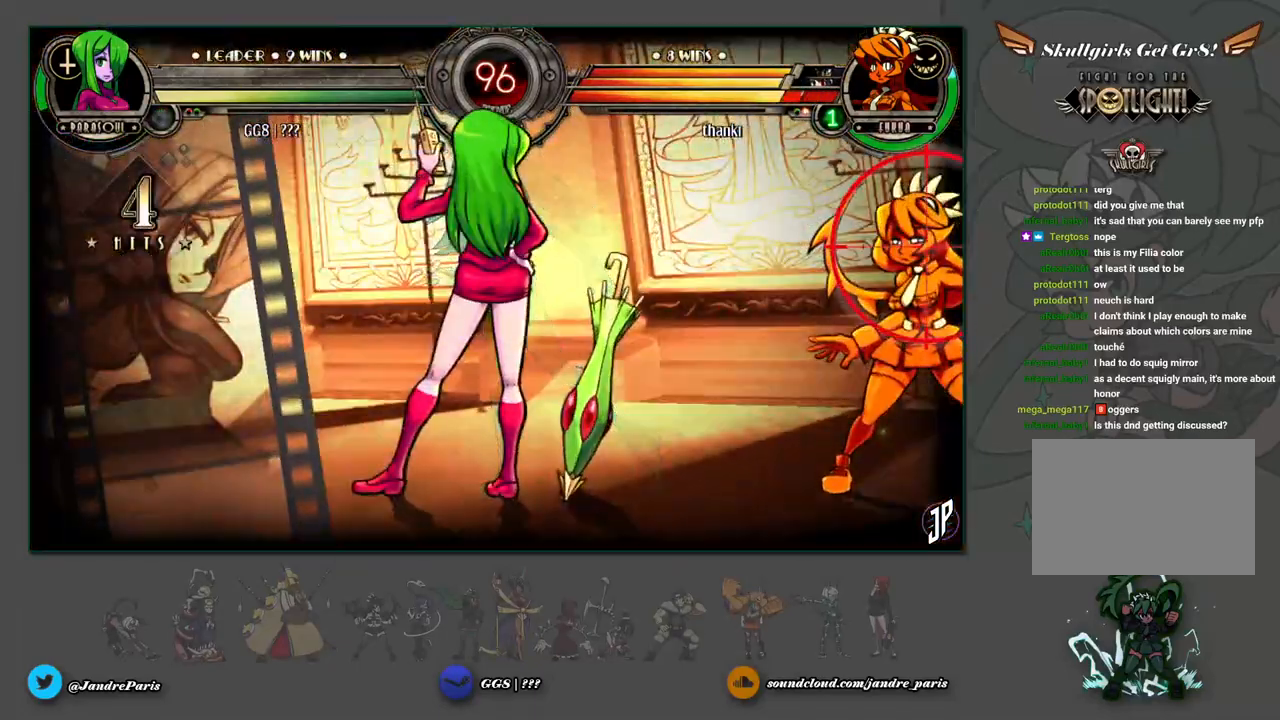
{"buttons": [], "left_stick": "center", "events": []}
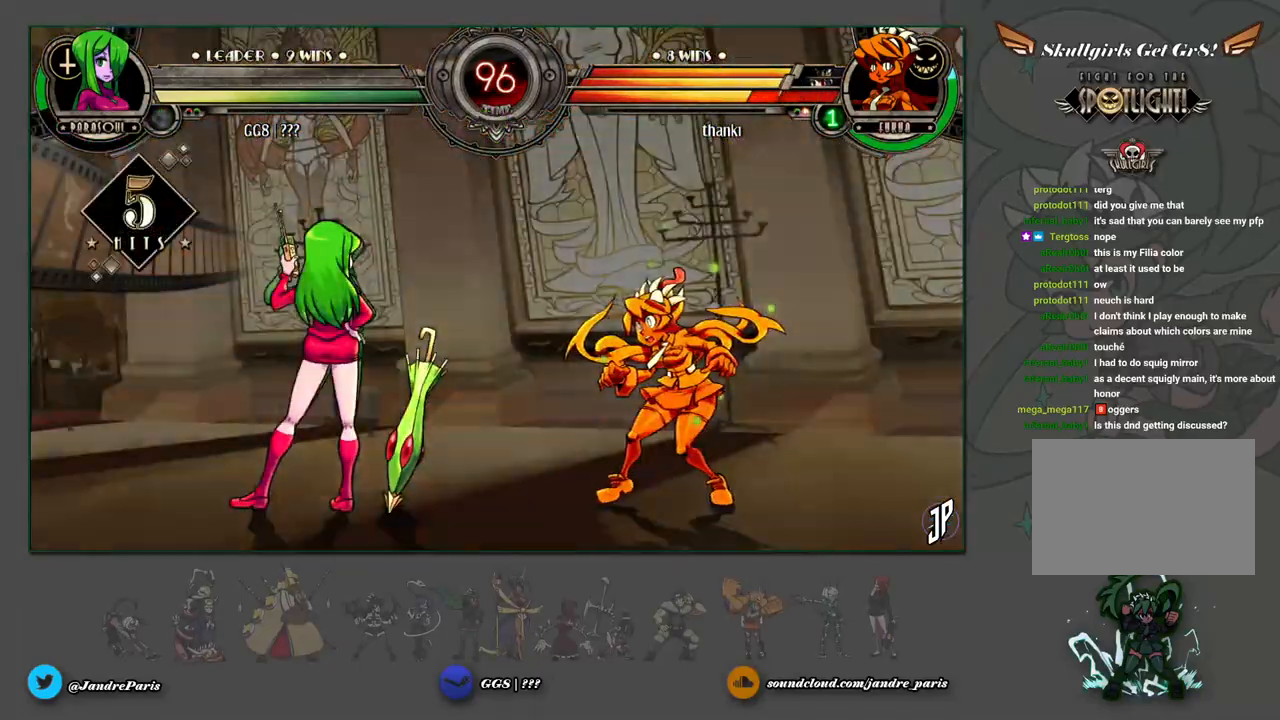
{"buttons": [], "left_stick": "center", "events": []}
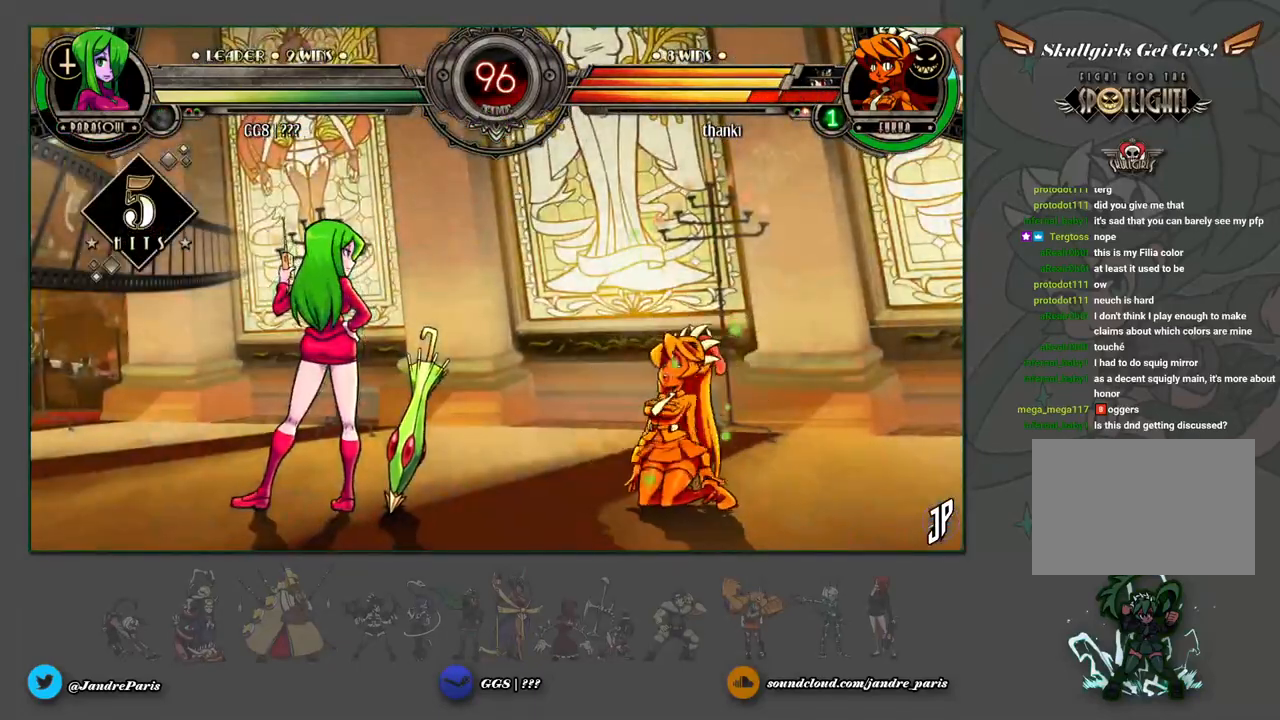
{"buttons": [], "left_stick": "center", "events": [[383, "left_stick", "right"], [467, "left_stick", "center"]]}
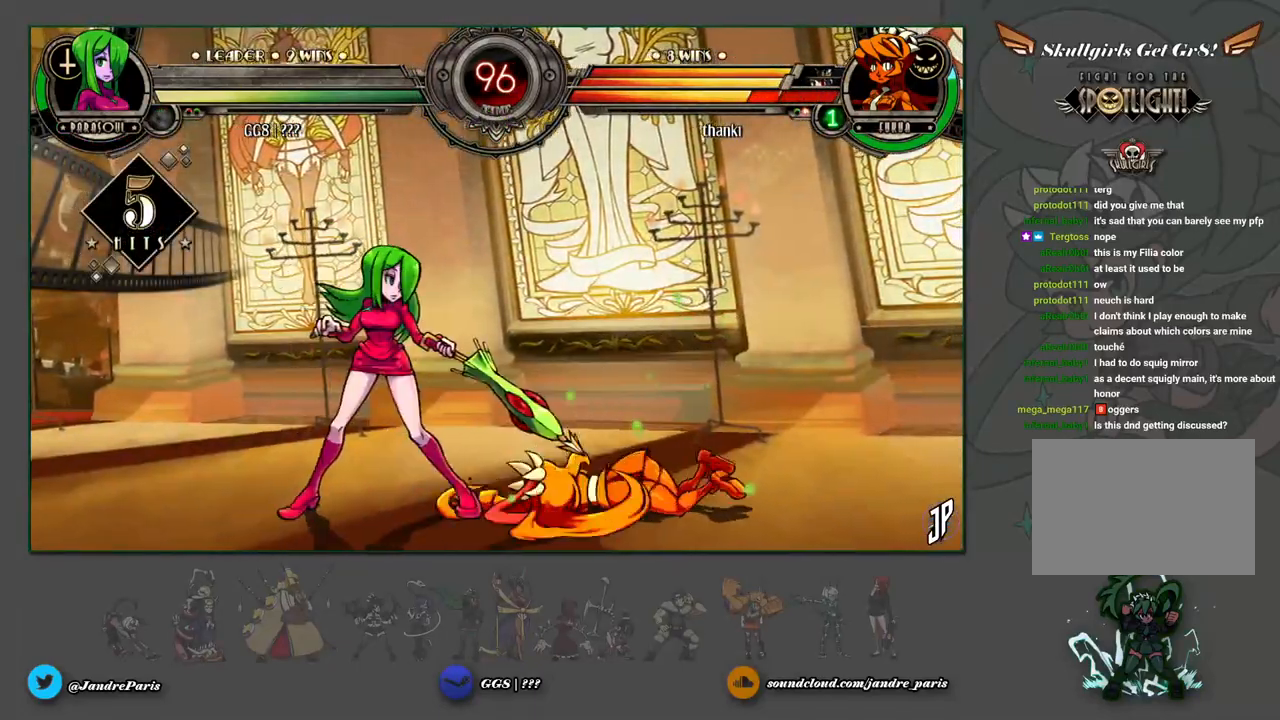
{"buttons": [], "left_stick": "center", "events": [[33, "left_stick", "right"], [133, "CROSS", "down"], [183, "left_stick", "down"], [200, "CROSS", "up"], [300, "R1", "down"], [367, "R1", "up"], [450, "left_stick", "center"]]}
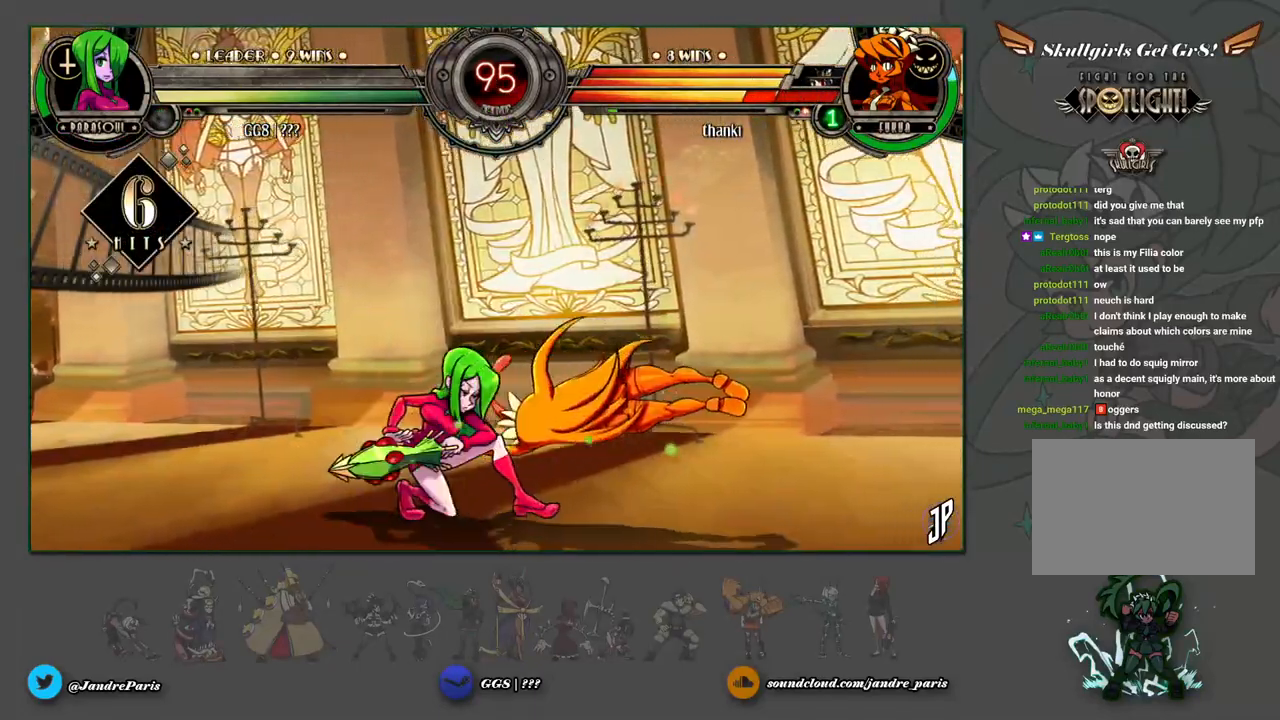
{"buttons": [], "left_stick": "center", "events": [[133, "left_stick", "up-right"], [300, "left_stick", "center"], [433, "SQUARE", "down"], [483, "SQUARE", "up"]]}
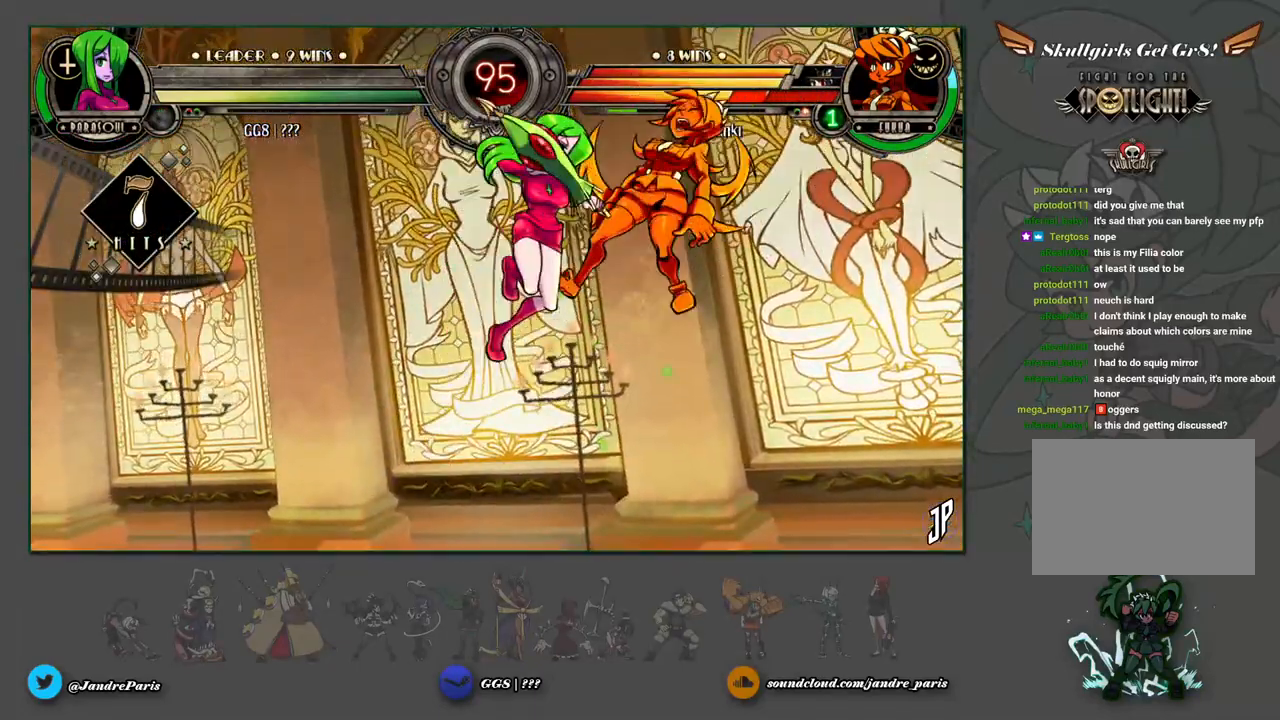
{"buttons": [], "left_stick": "center", "events": [[133, "CIRCLE", "down"], [217, "CIRCLE", "up"]]}
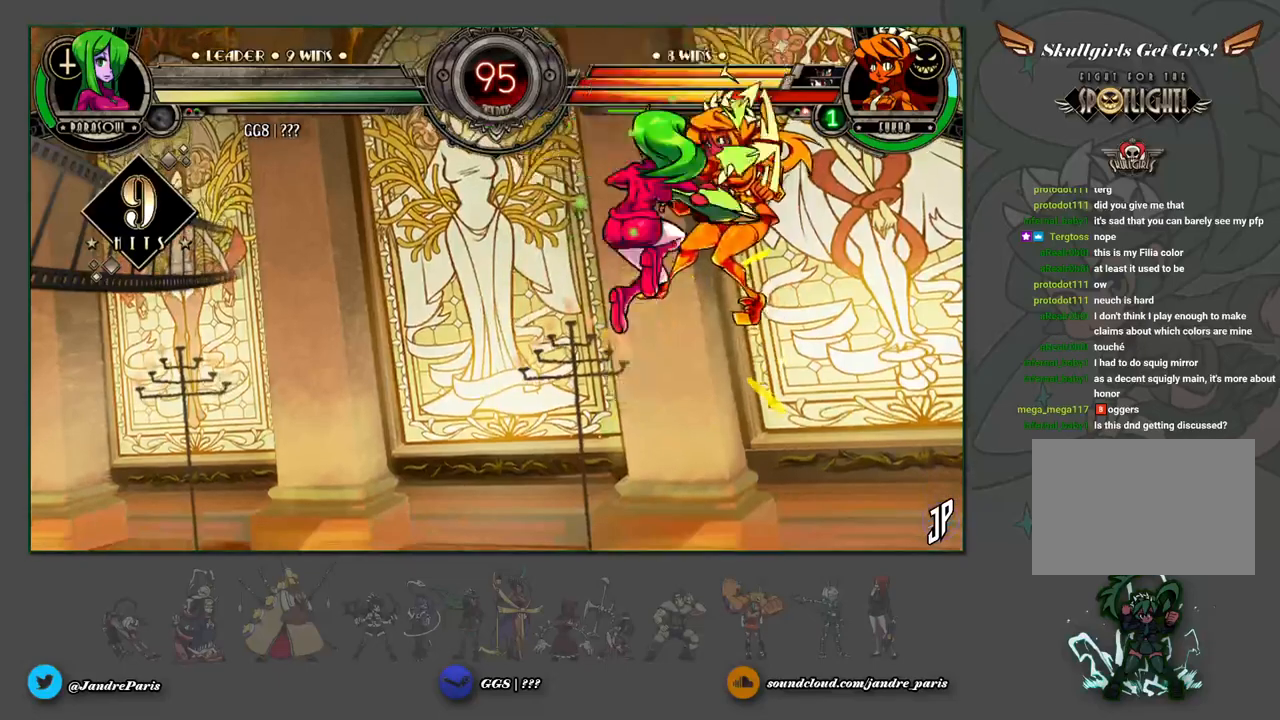
{"buttons": [], "left_stick": "up-left", "events": [[17, "TRIANGLE", "down"], [67, "TRIANGLE", "up"], [433, "left_stick", "up-left"]]}
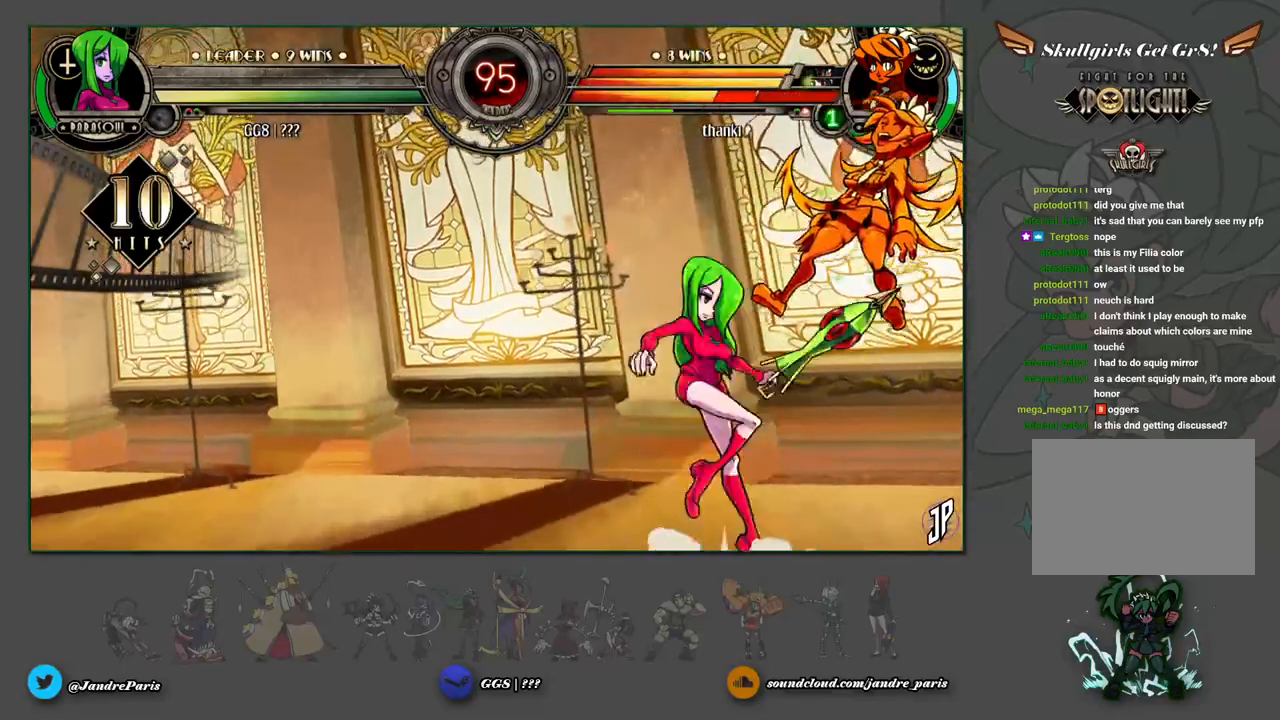
{"buttons": [], "left_stick": "center", "events": [[67, "SQUARE", "down"], [117, "SQUARE", "up"], [150, "left_stick", "center"], [250, "R1", "down"], [283, "R1", "up"]]}
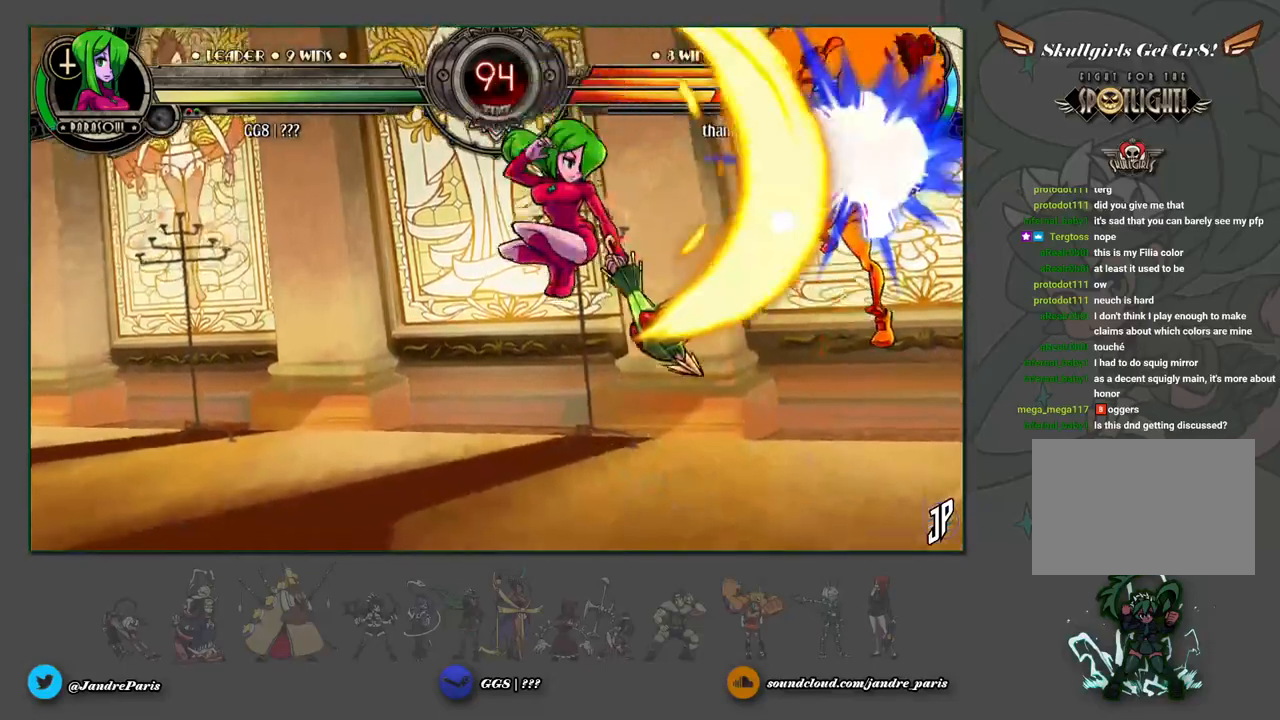
{"buttons": ["CIRCLE"], "left_stick": "up-right", "events": [[183, "left_stick", "right"], [250, "left_stick", "center"], [350, "left_stick", "right"], [450, "left_stick", "up-right"], [483, "CIRCLE", "down"]]}
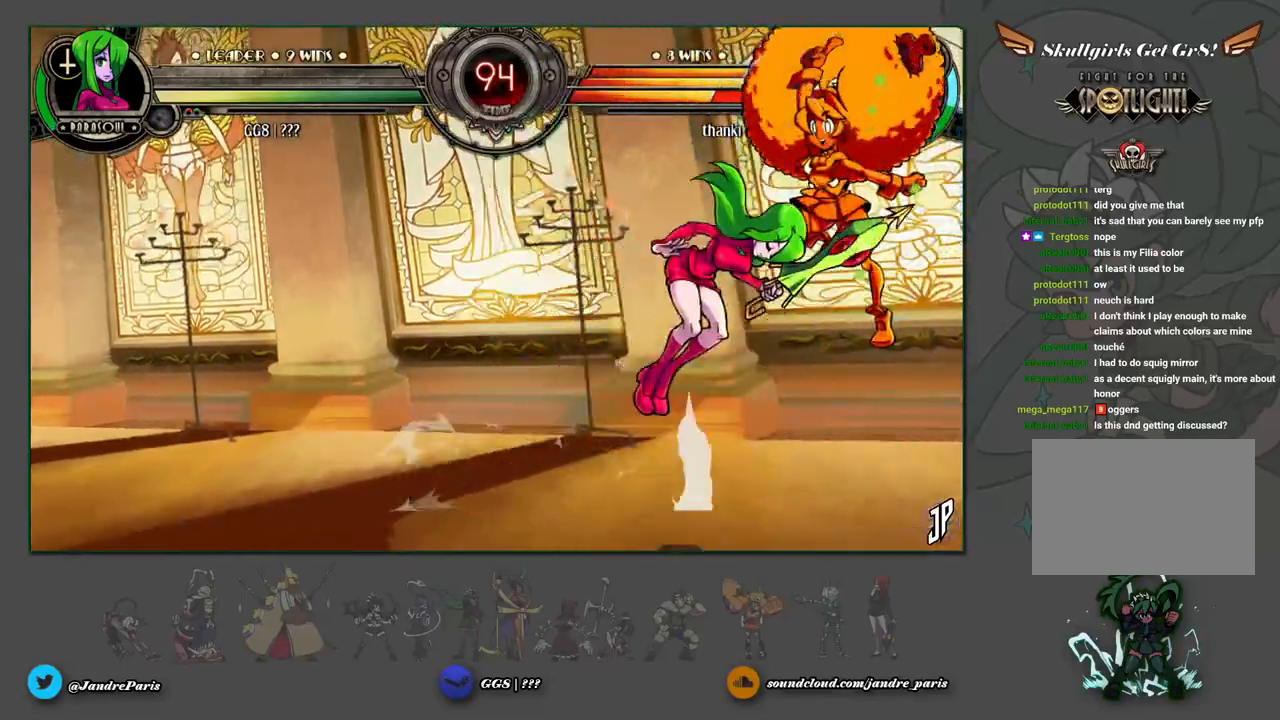
{"buttons": [], "left_stick": "center", "events": [[50, "CIRCLE", "up"], [67, "left_stick", "center"], [417, "R1", "down"], [467, "R1", "up"]]}
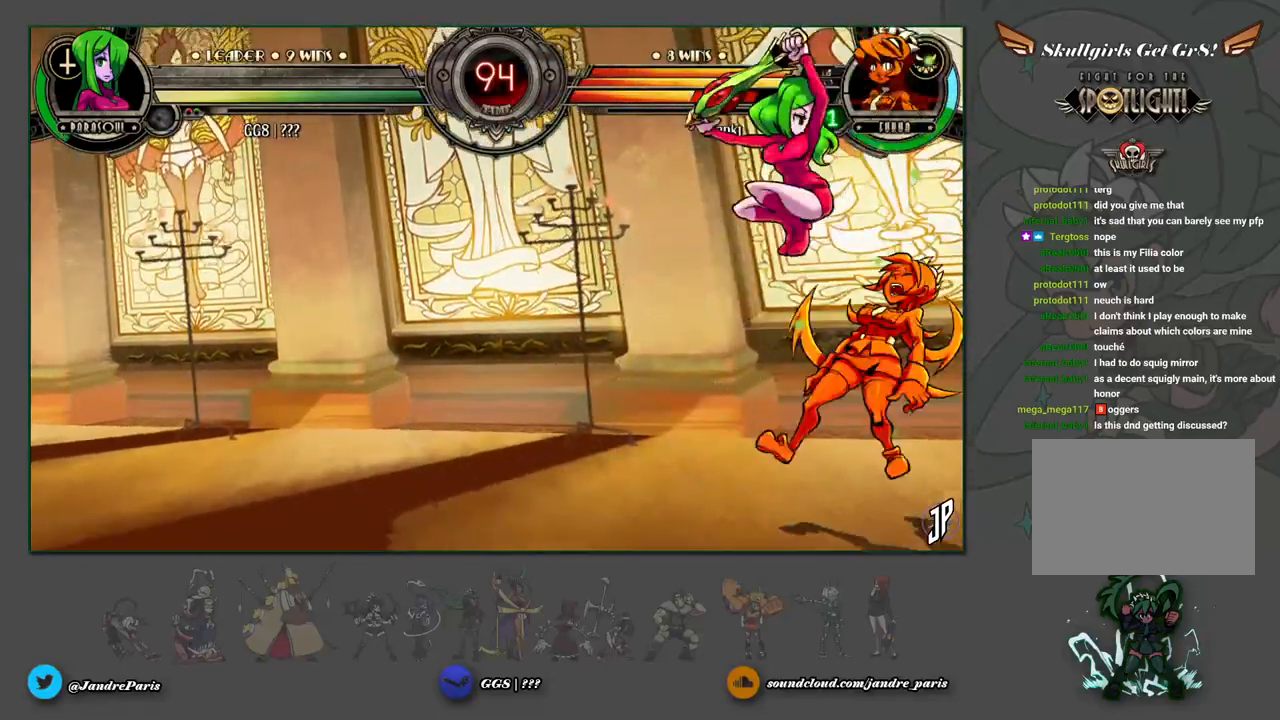
{"buttons": [], "left_stick": "down", "events": [[300, "left_stick", "down"], [417, "R1", "down"], [467, "R1", "up"]]}
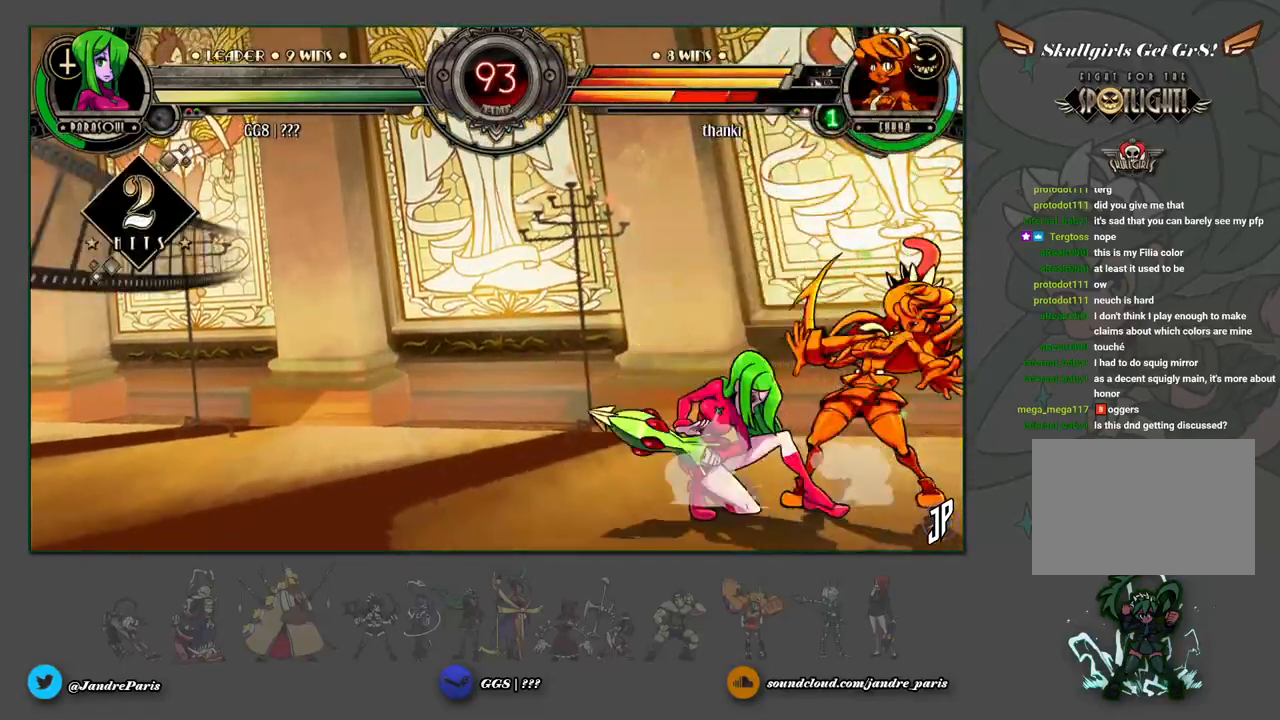
{"buttons": [], "left_stick": "center", "events": [[300, "left_stick", "up"], [333, "R2", "down"], [383, "R2", "up"], [400, "left_stick", "center"]]}
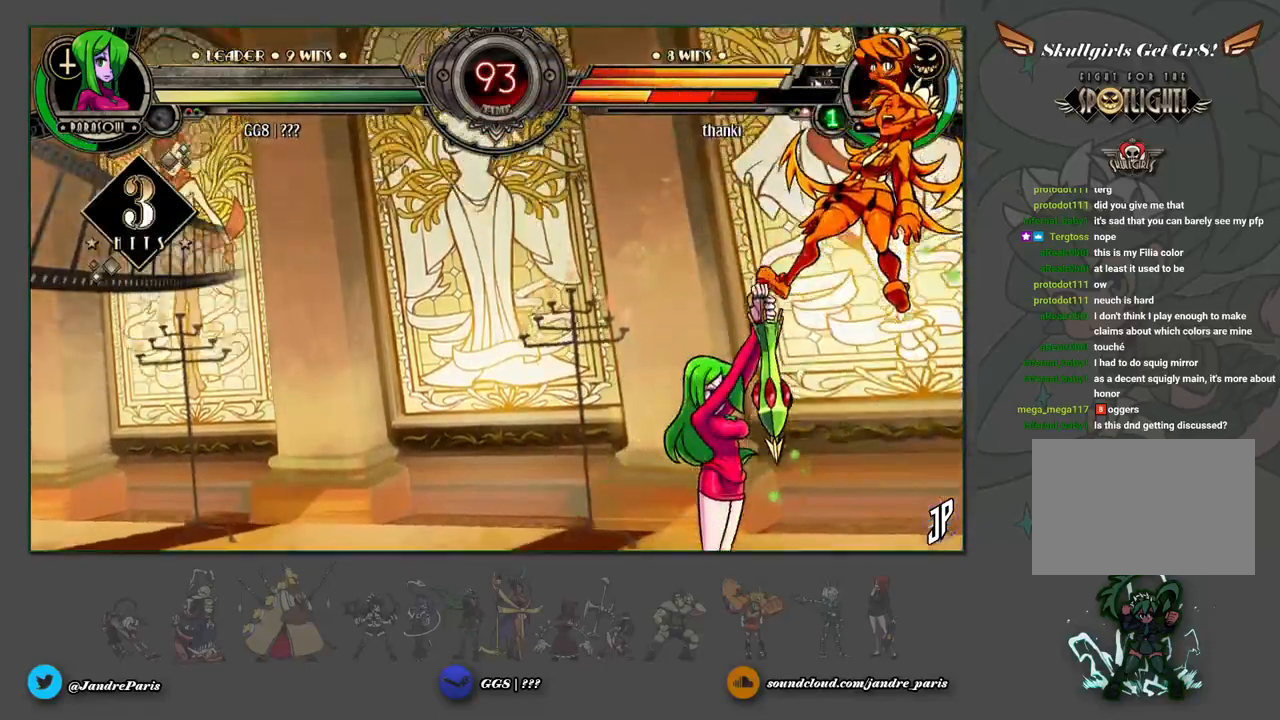
{"buttons": [], "left_stick": "down-left", "events": [[250, "left_stick", "down-left"]]}
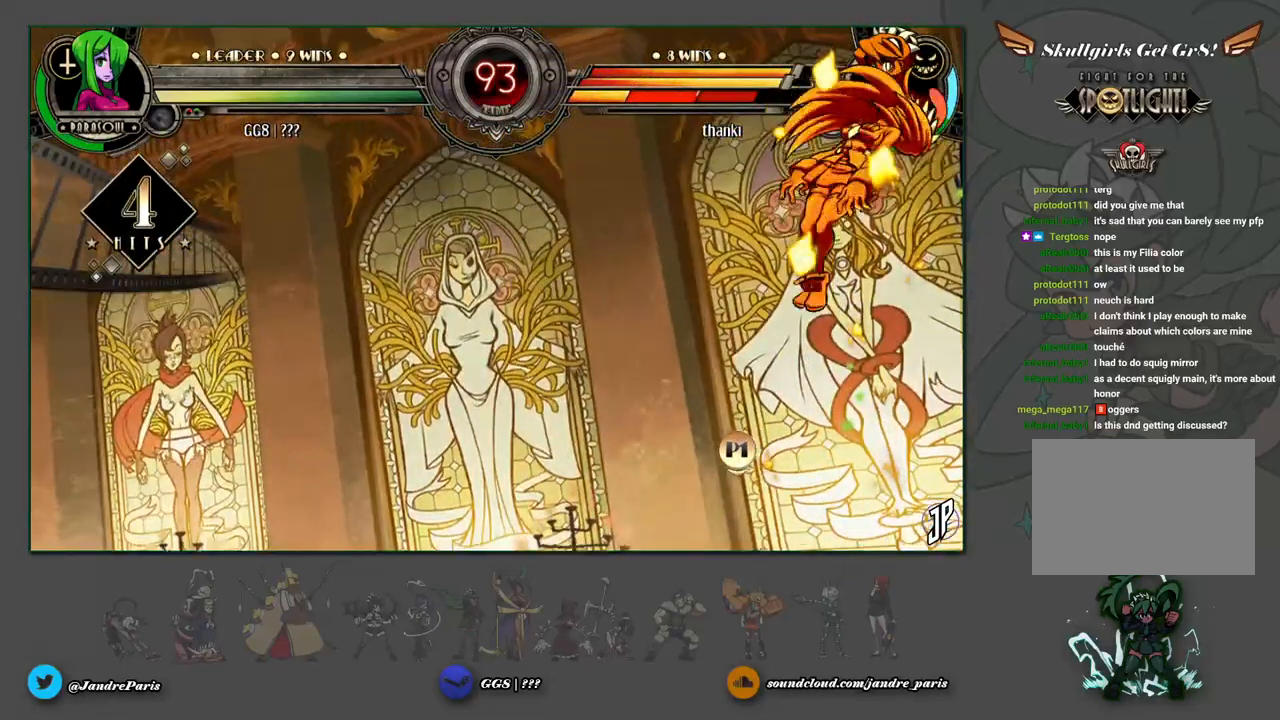
{"buttons": [], "left_stick": "down-left", "events": []}
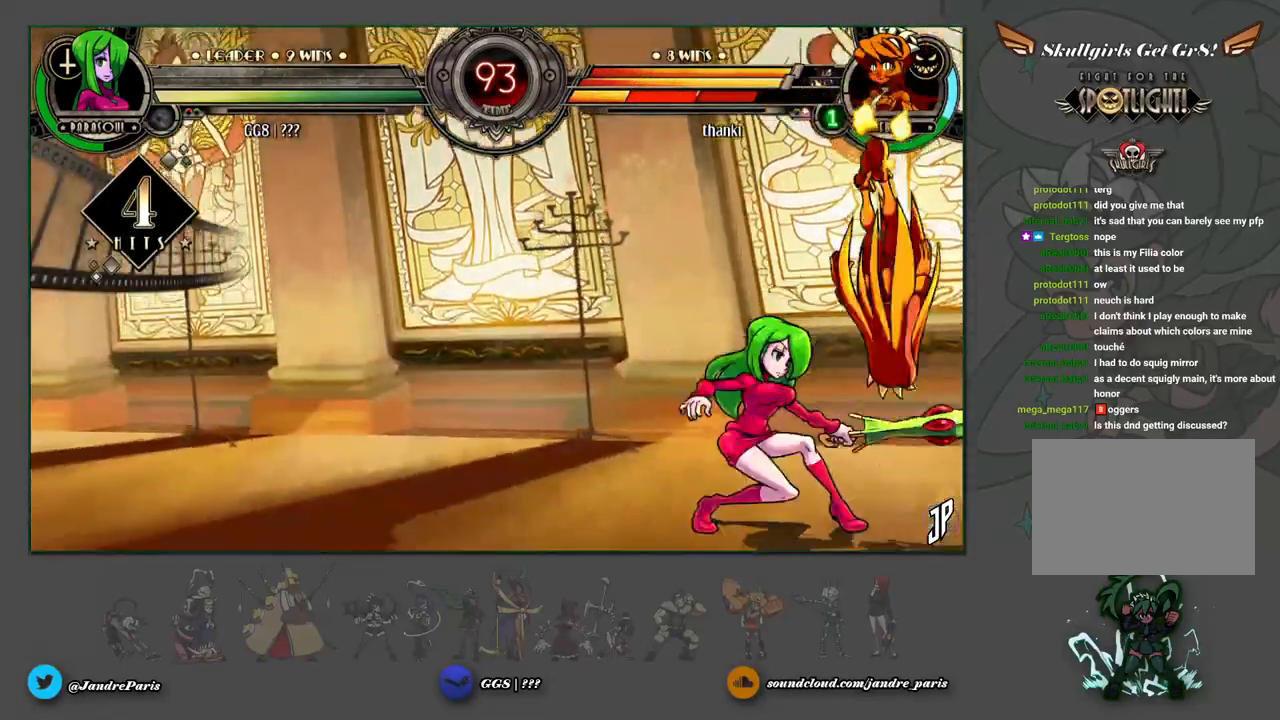
{"buttons": [], "left_stick": "center", "events": [[50, "R2", "down"], [133, "R2", "up"], [400, "left_stick", "right"], [417, "SQUARE", "down"], [467, "SQUARE", "up"], [500, "left_stick", "center"]]}
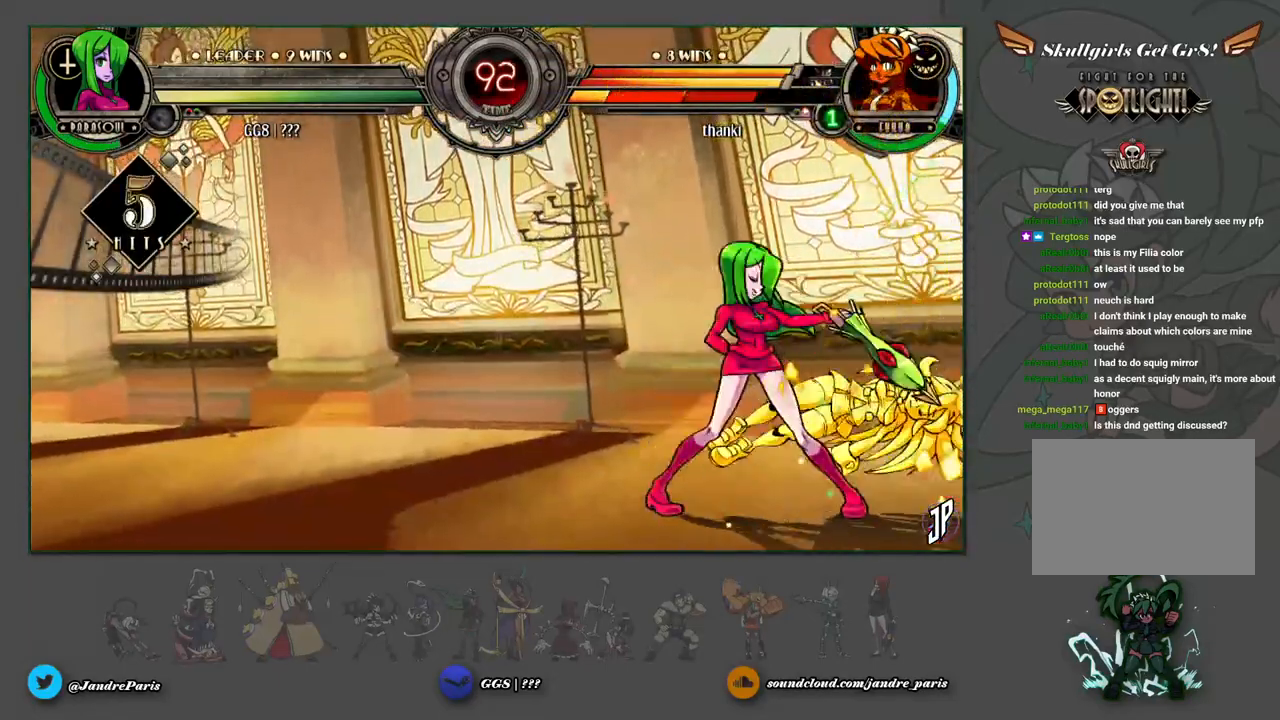
{"buttons": [], "left_stick": "left", "events": [[133, "left_stick", "left"]]}
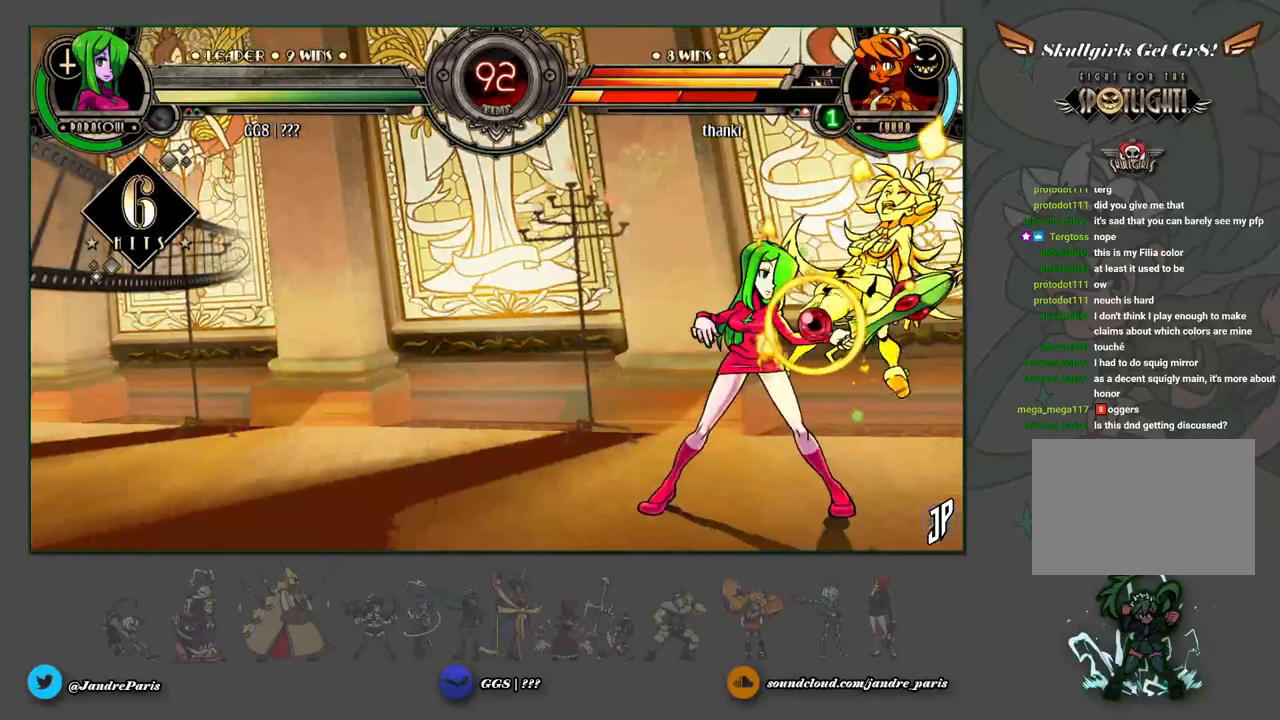
{"buttons": [], "left_stick": "center", "events": [[17, "TRIANGLE", "down"], [83, "TRIANGLE", "up"], [267, "R2", "down"], [350, "R2", "up"], [450, "left_stick", "center"]]}
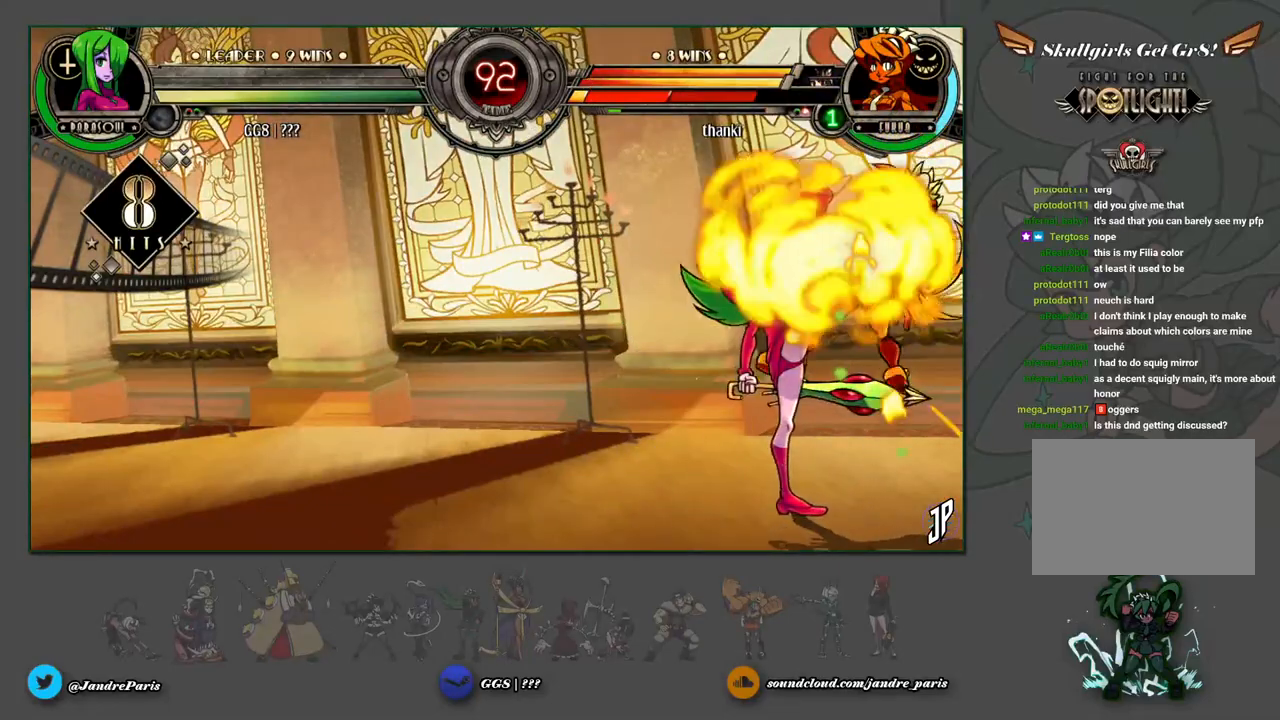
{"buttons": [], "left_stick": "left", "events": [[33, "left_stick", "down"], [150, "left_stick", "down-left"], [217, "CROSS", "down"], [267, "CROSS", "up"], [283, "left_stick", "center"], [500, "left_stick", "left"]]}
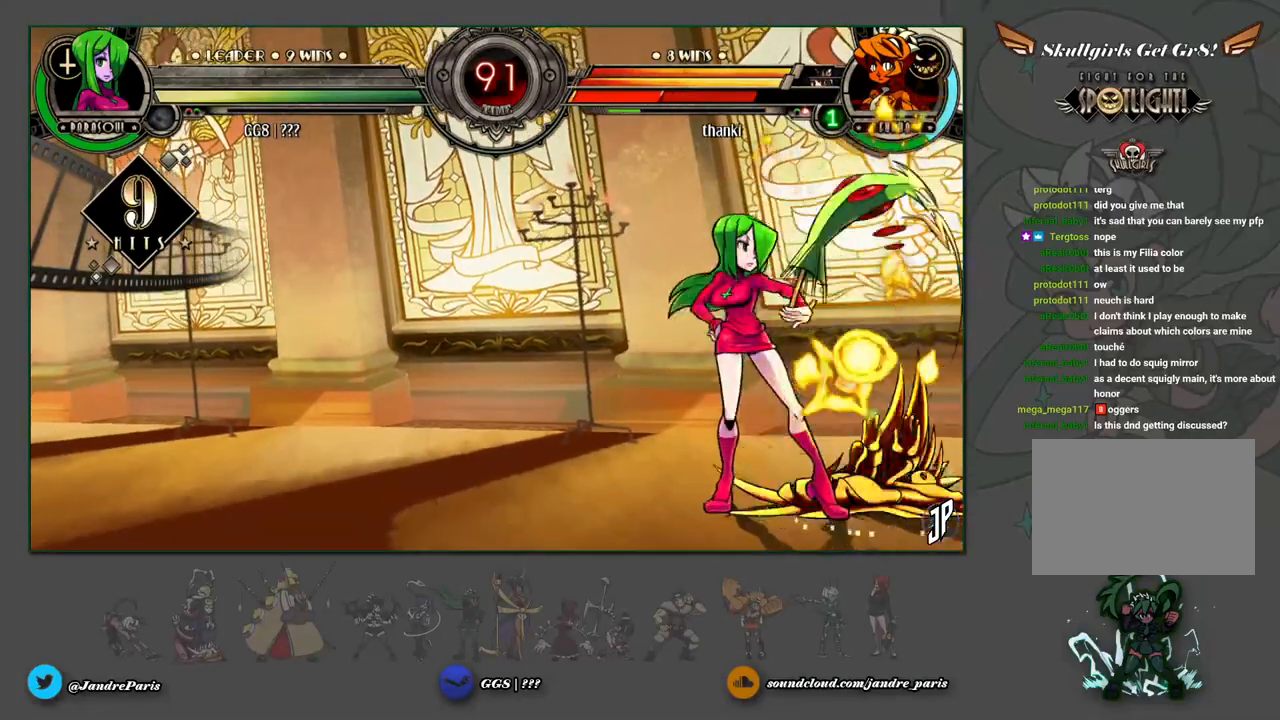
{"buttons": [], "left_stick": "center", "events": [[150, "left_stick", "center"]]}